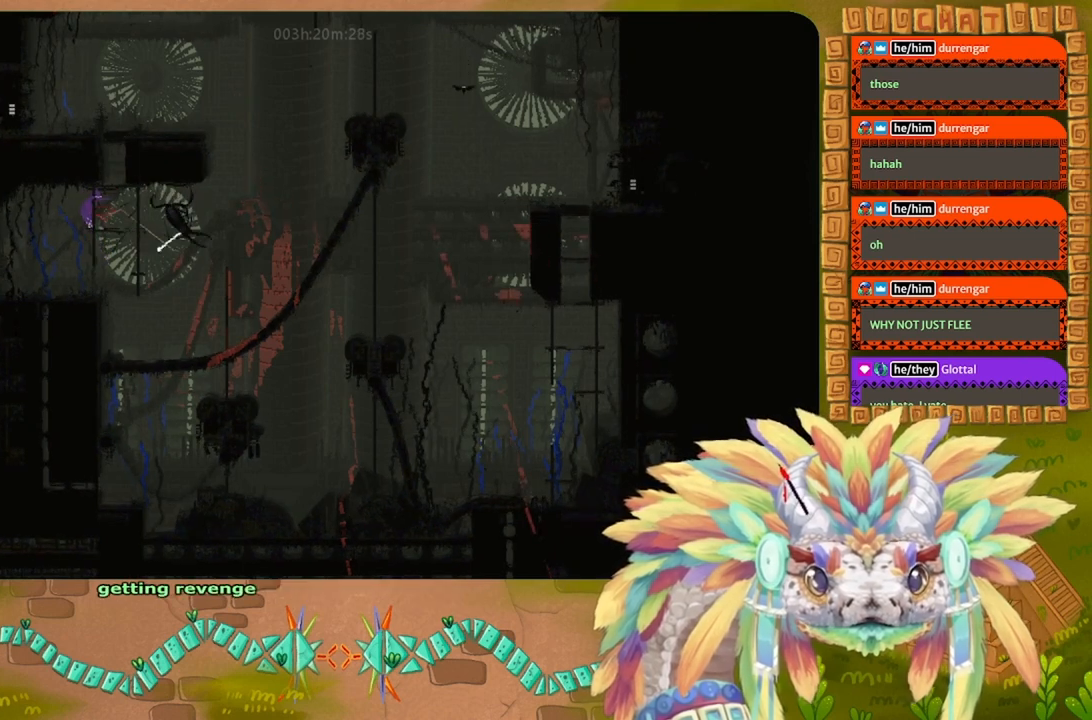
Gameplay with keyboard and mouse; each line is a JSON object with the keys held at the frame after it. "events" lists presses ("down") and releases ("up") of "down", "g", "j", "left", "r", "right", "t" and "up" between this image and that frame as [ms after this image, input, new state], when the widget could be followed in between. No other keys are recorded. Mouse buttons are not recorded. Not read: mouse_move.
{"keys": [], "events": []}
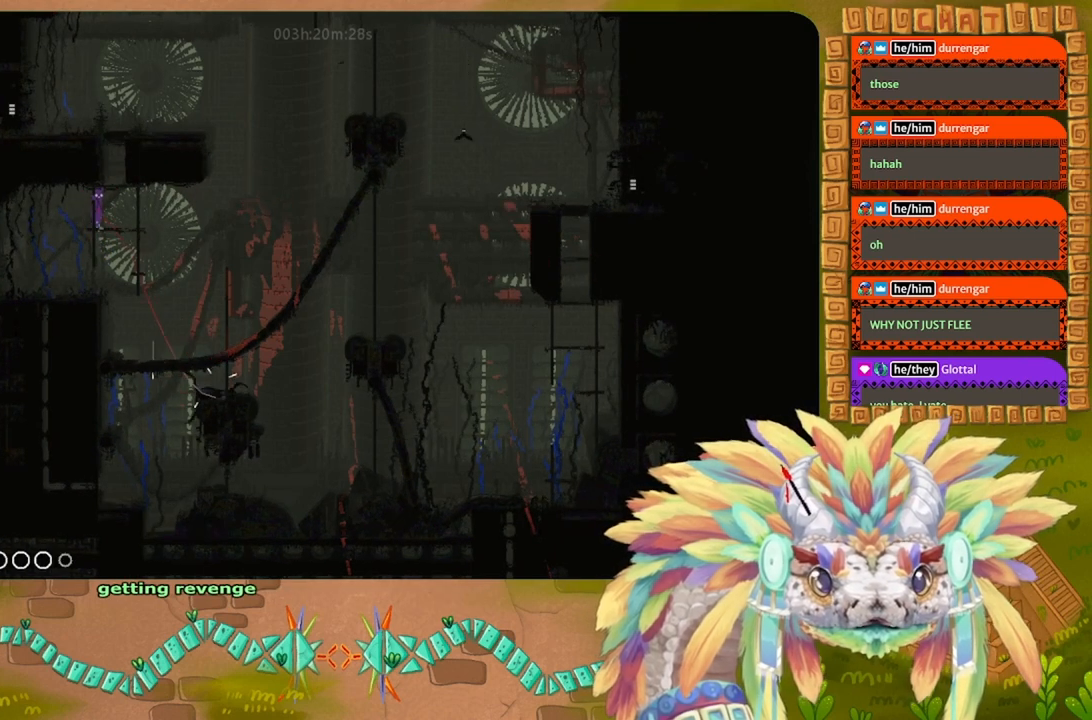
{"keys": ["j", "right", "up"], "events": [[133, "up", "down"], [367, "right", "down"], [467, "j", "down"]]}
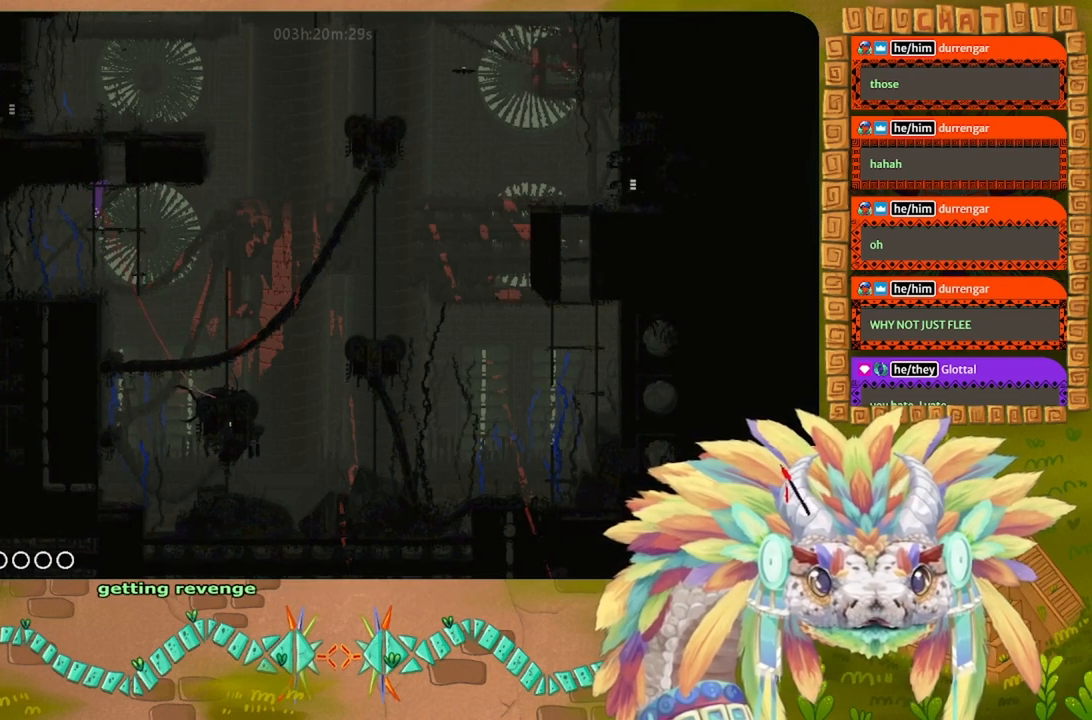
{"keys": ["right", "up"], "events": [[67, "j", "up"], [67, "right", "up"], [300, "up", "up"], [400, "up", "down"], [433, "right", "down"]]}
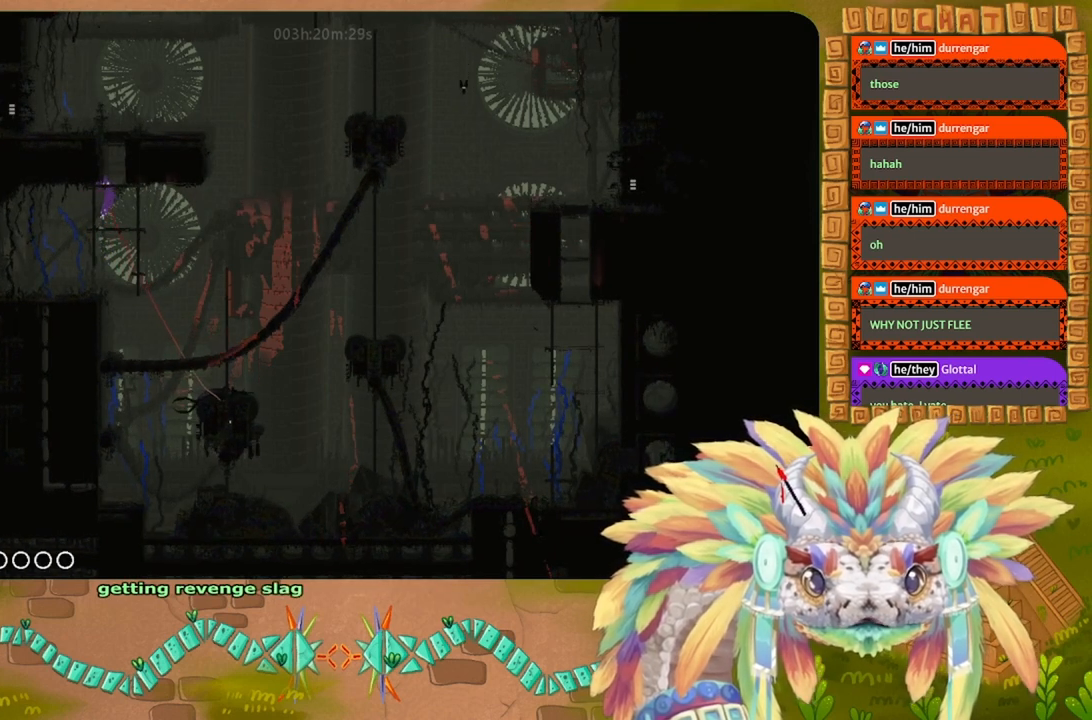
{"keys": ["j", "up"], "events": [[33, "right", "up"], [233, "up", "up"], [300, "up", "down"], [500, "j", "down"]]}
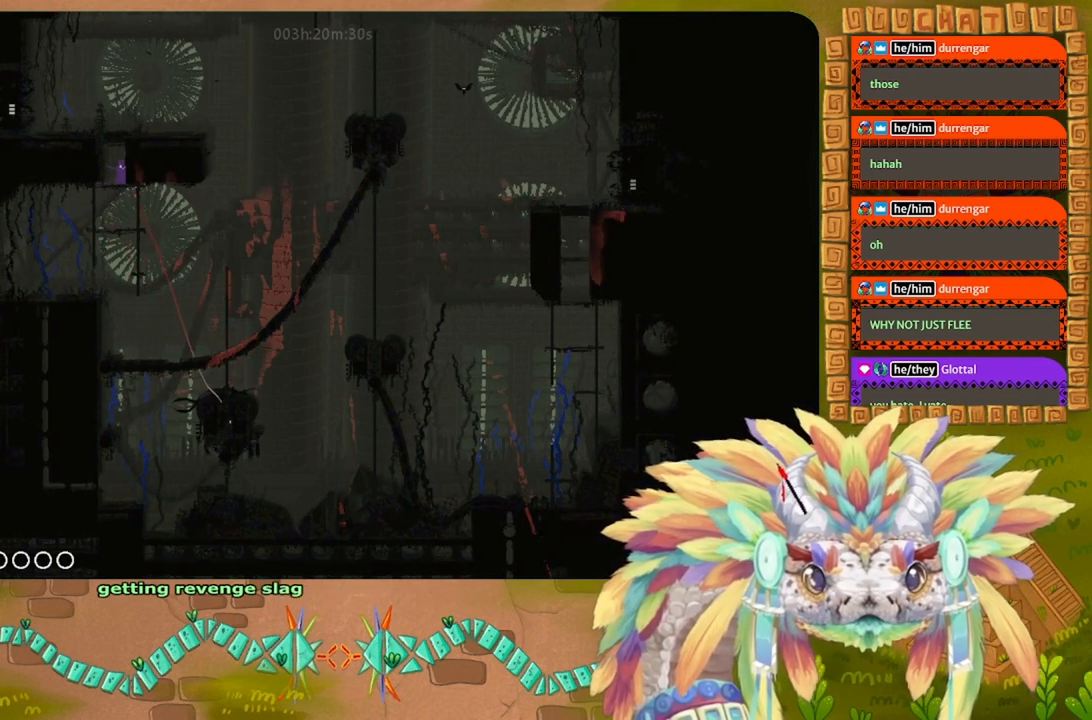
{"keys": ["up"], "events": [[167, "left", "down"], [267, "left", "up"], [467, "j", "up"]]}
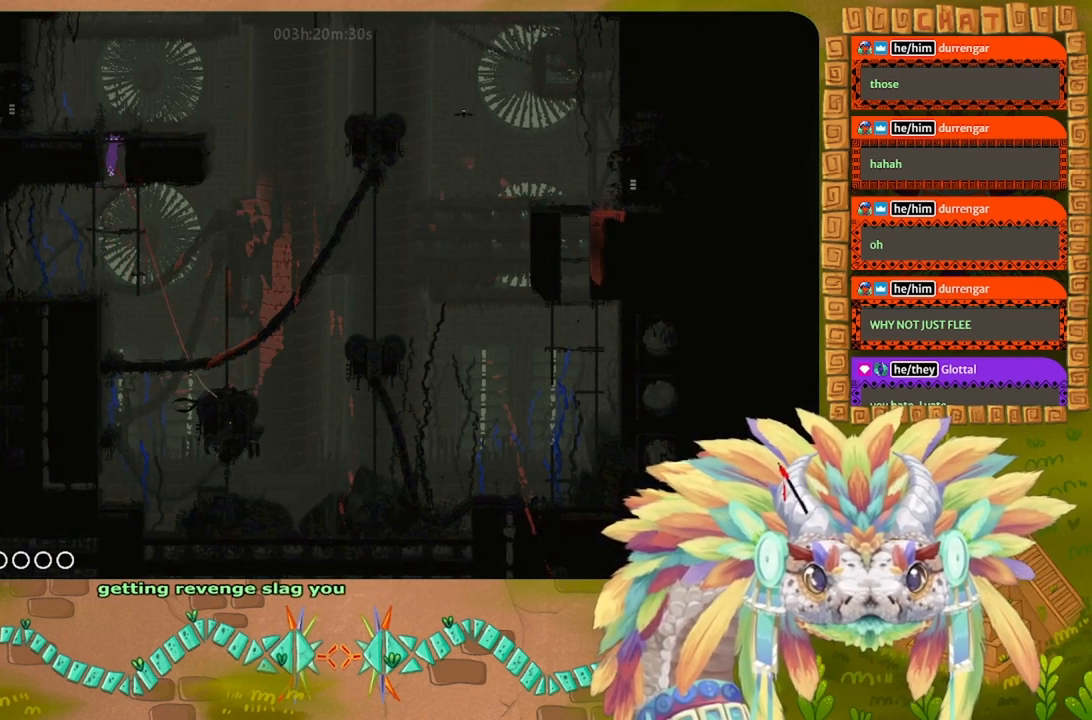
{"keys": ["up"], "events": [[33, "up", "up"], [133, "up", "down"], [267, "j", "down"], [500, "j", "up"]]}
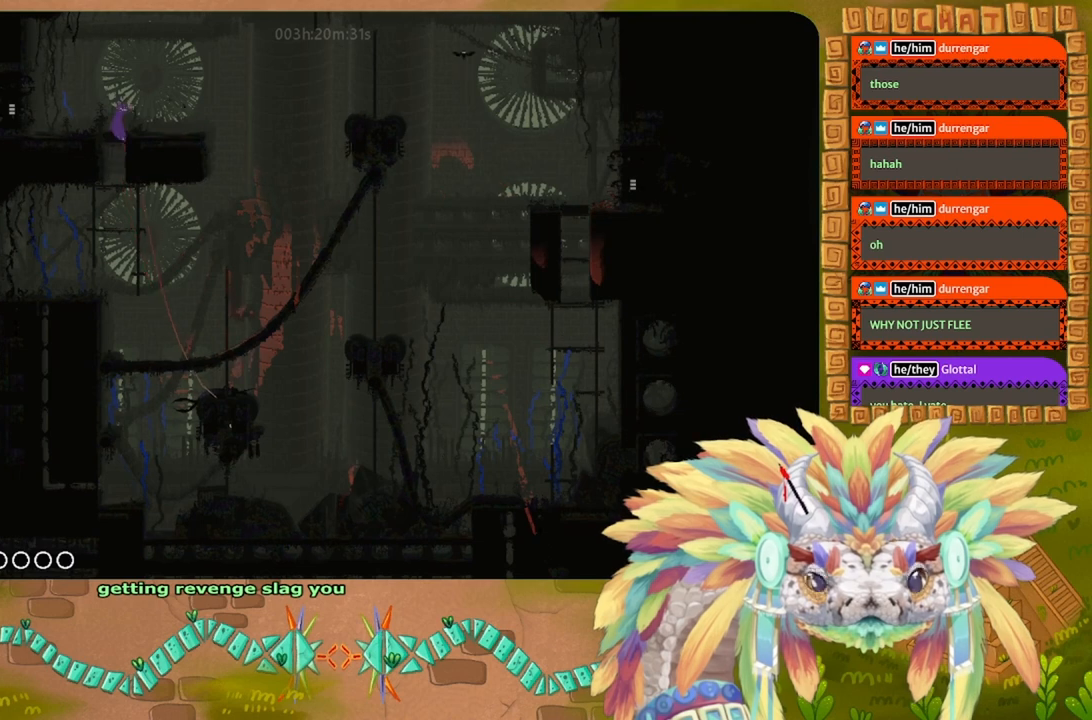
{"keys": ["right"], "events": [[33, "right", "down"], [100, "up", "up"], [133, "right", "up"], [267, "right", "down"]]}
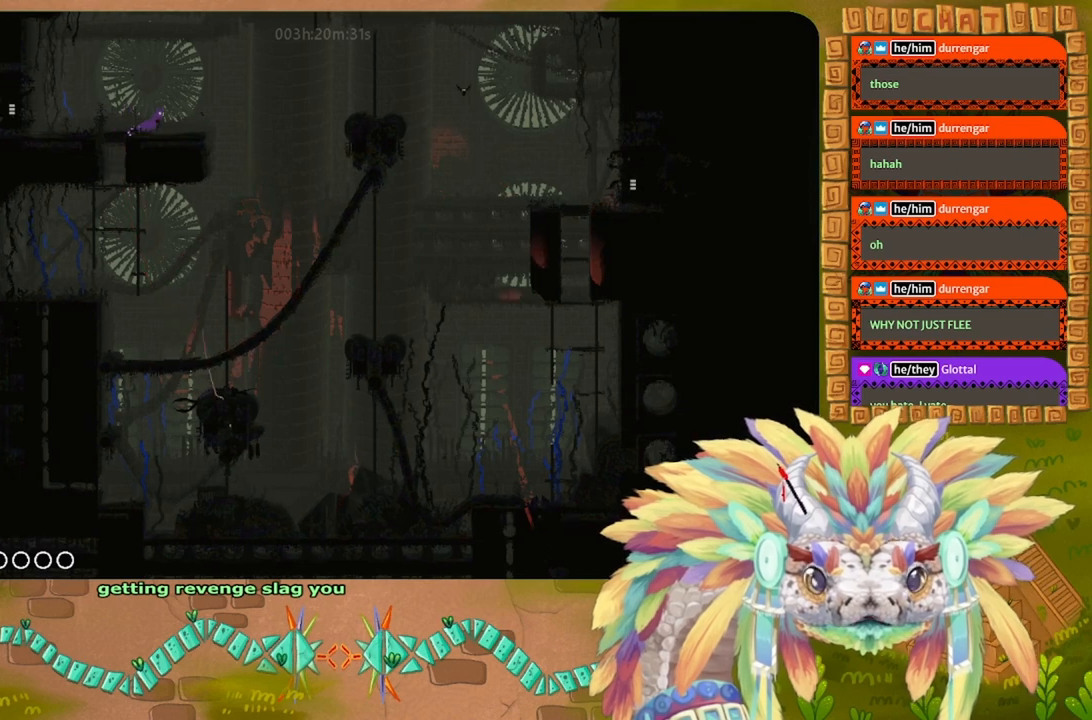
{"keys": ["left"], "events": [[67, "right", "up"], [367, "left", "down"]]}
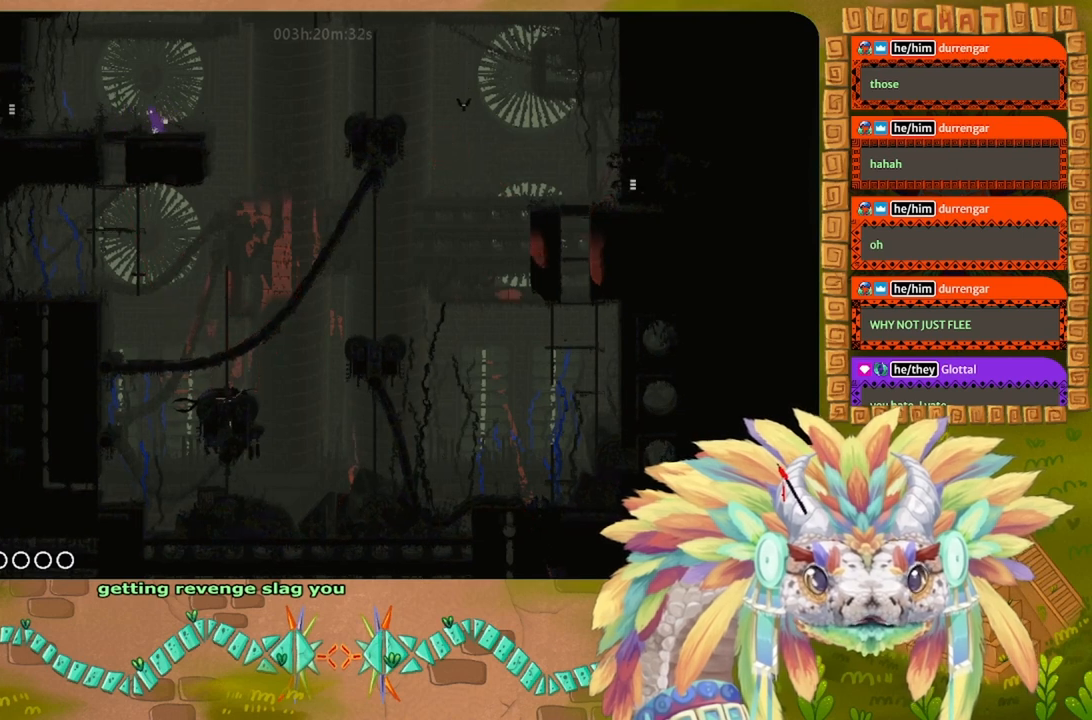
{"keys": ["right"], "events": [[100, "left", "up"], [267, "right", "down"]]}
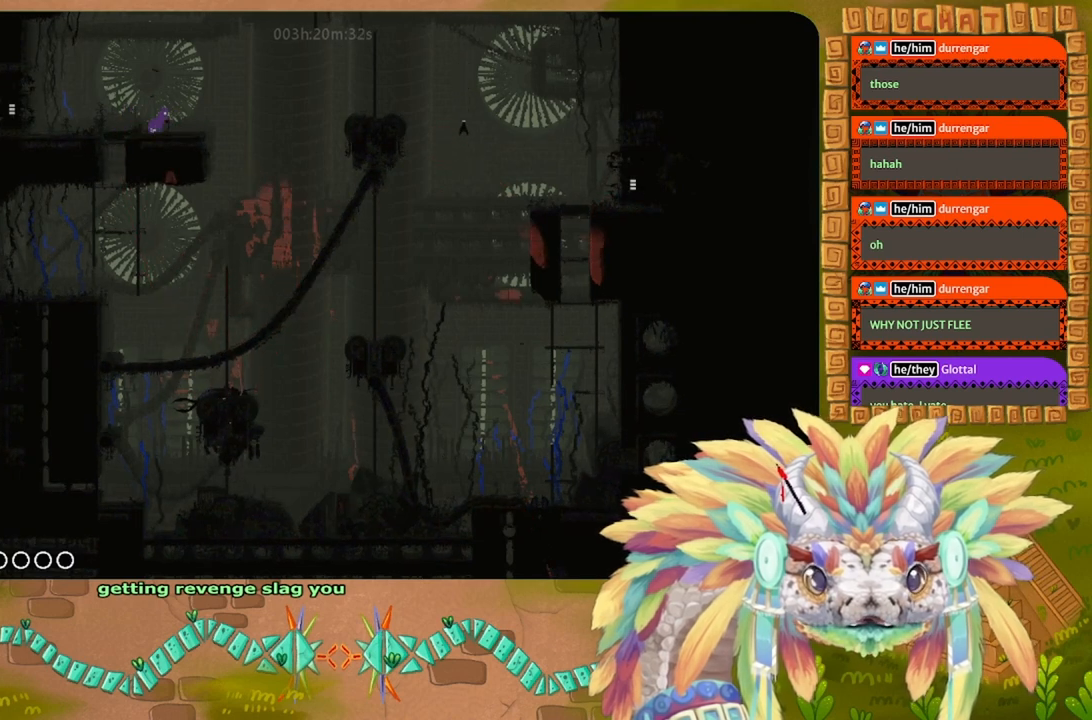
{"keys": ["r", "right"], "events": [[67, "left", "down"], [67, "right", "up"], [100, "j", "down"], [267, "j", "up"], [367, "left", "up"], [367, "r", "down"], [367, "right", "down"]]}
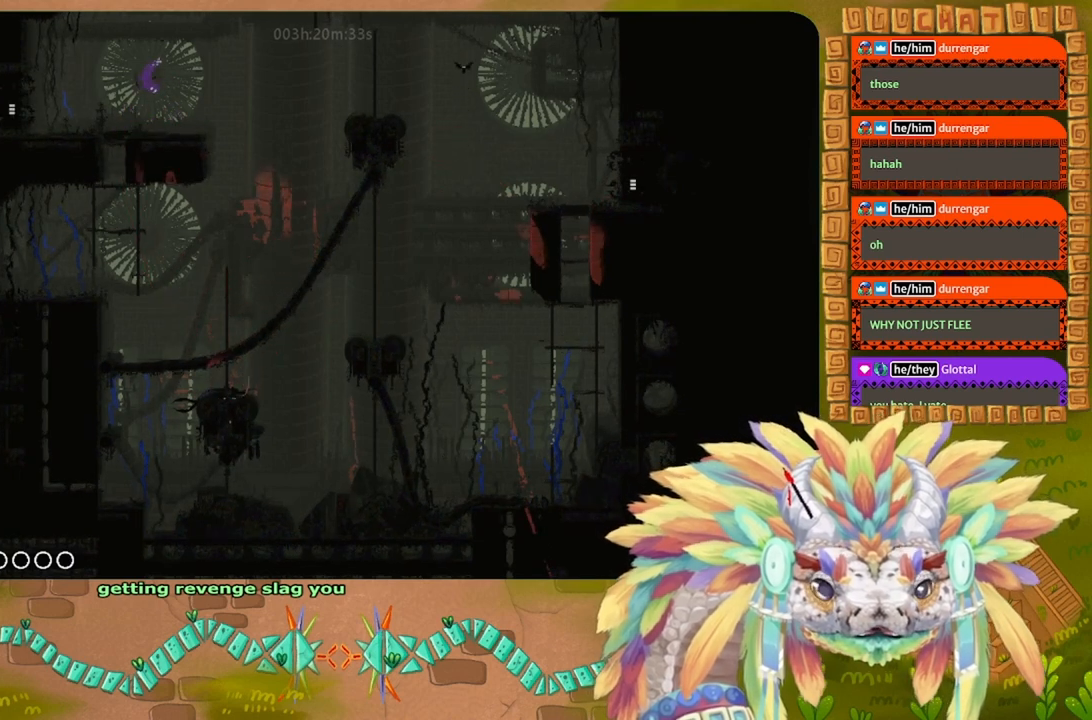
{"keys": ["j", "r", "right"], "events": [[467, "j", "down"]]}
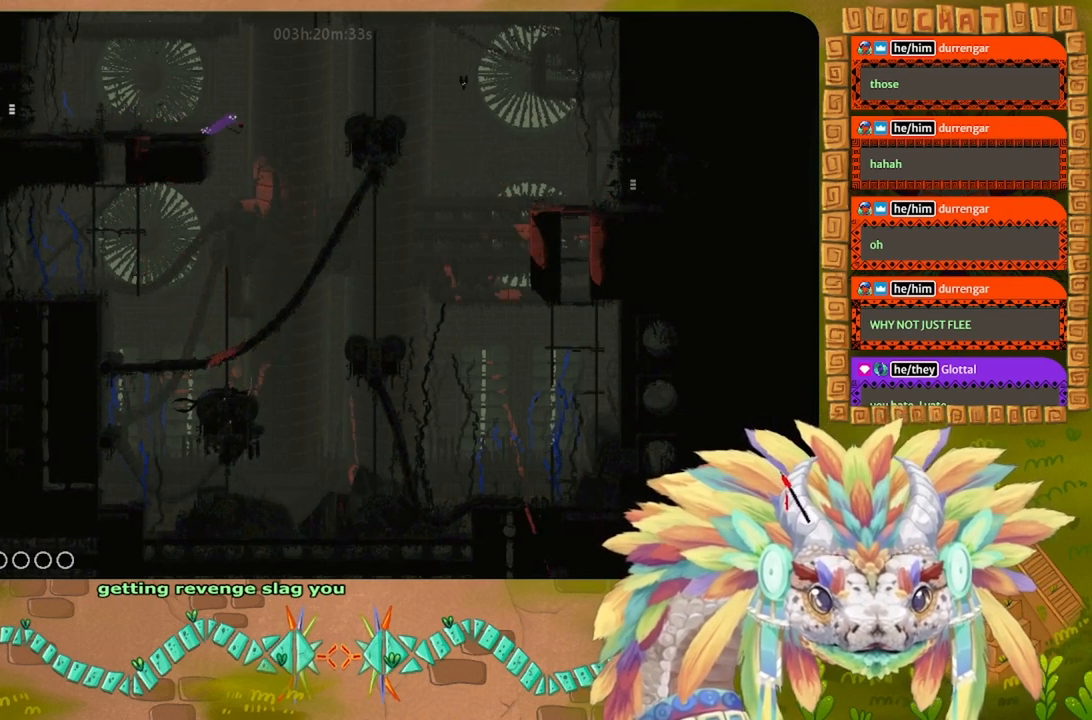
{"keys": ["j", "r", "right", "up"], "events": [[500, "up", "down"]]}
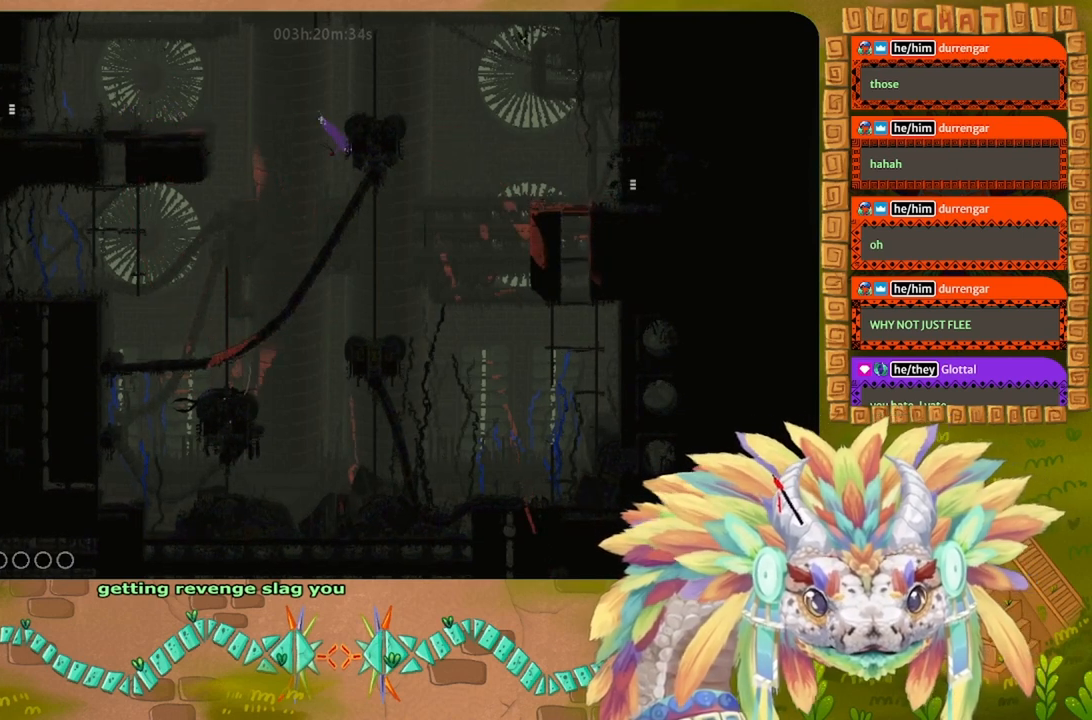
{"keys": ["right"], "events": [[333, "j", "up"], [333, "r", "up"], [500, "up", "up"]]}
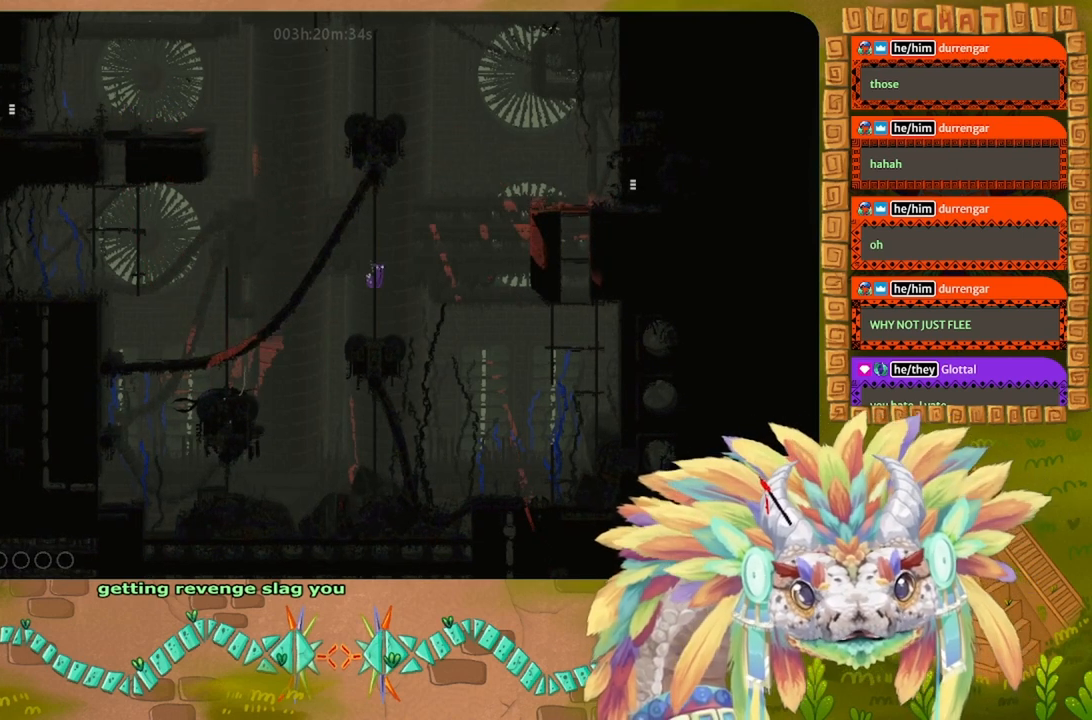
{"keys": ["j", "right"], "events": [[133, "j", "down"]]}
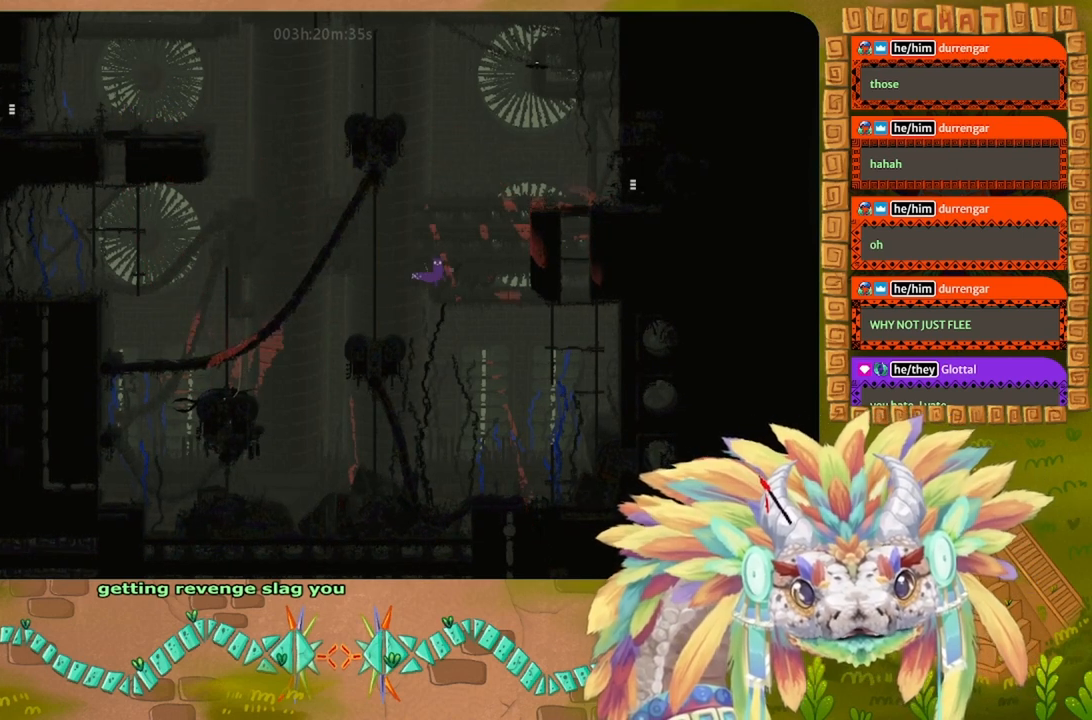
{"keys": ["right", "up"], "events": [[133, "up", "down"], [500, "j", "up"]]}
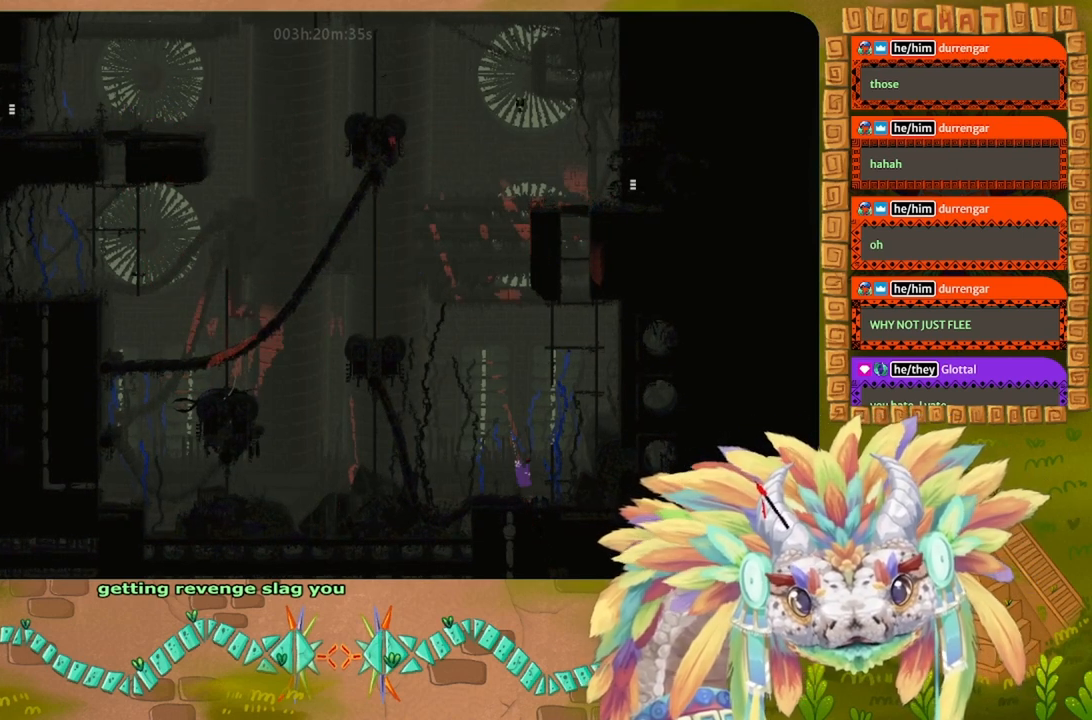
{"keys": ["up"], "events": [[67, "right", "up"]]}
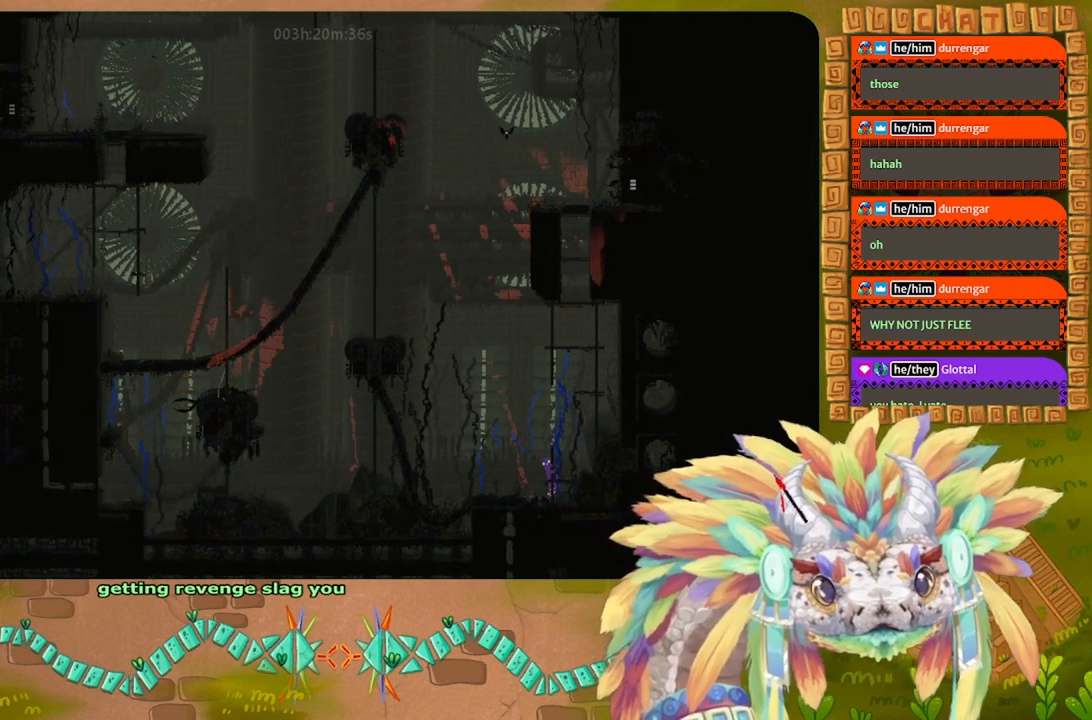
{"keys": ["j", "right", "up"], "events": [[467, "j", "down"], [467, "right", "down"]]}
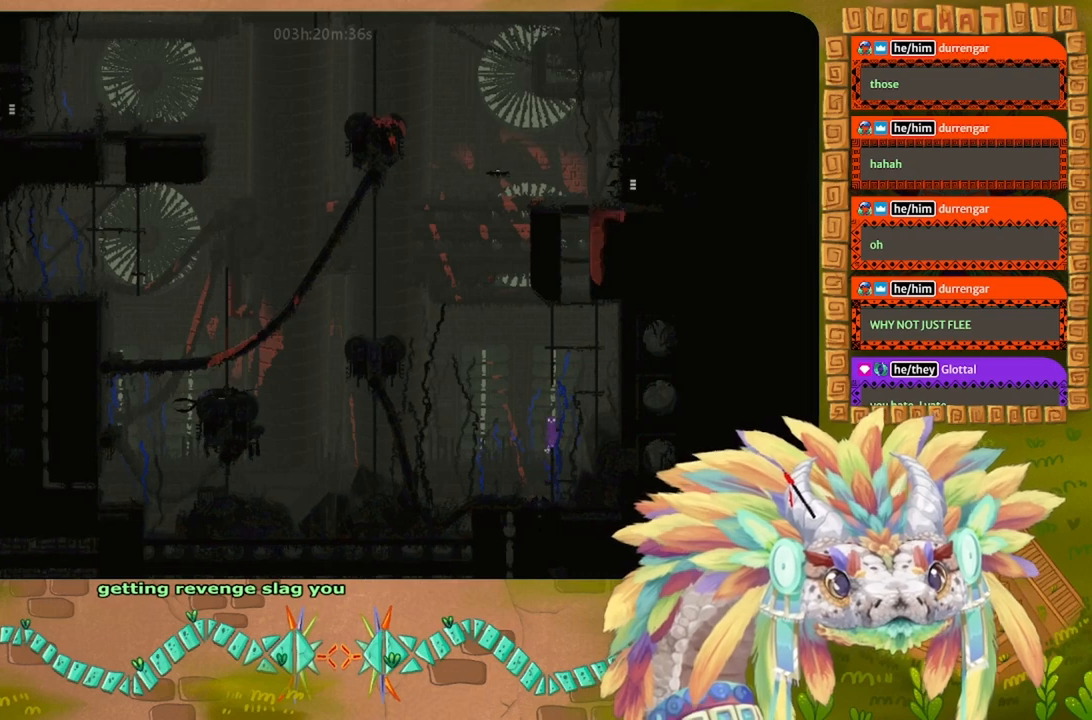
{"keys": ["up"], "events": [[33, "up", "up"], [100, "up", "down"], [267, "right", "up"], [333, "j", "up"]]}
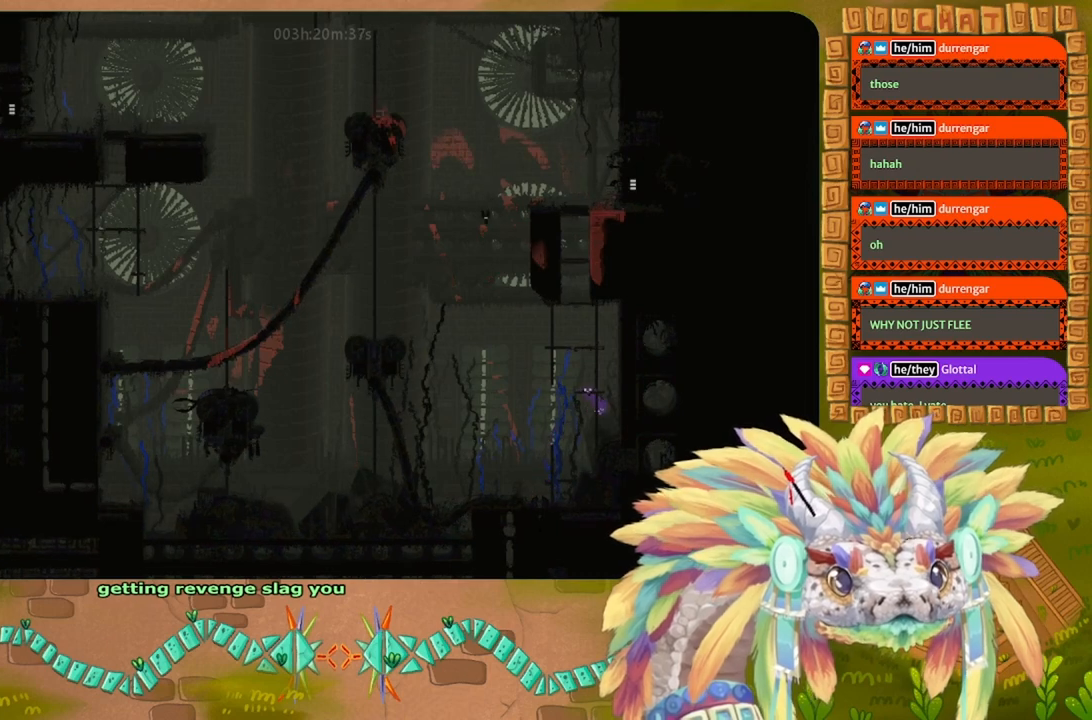
{"keys": ["j", "up"], "events": [[400, "j", "down"], [433, "up", "up"], [467, "up", "down"]]}
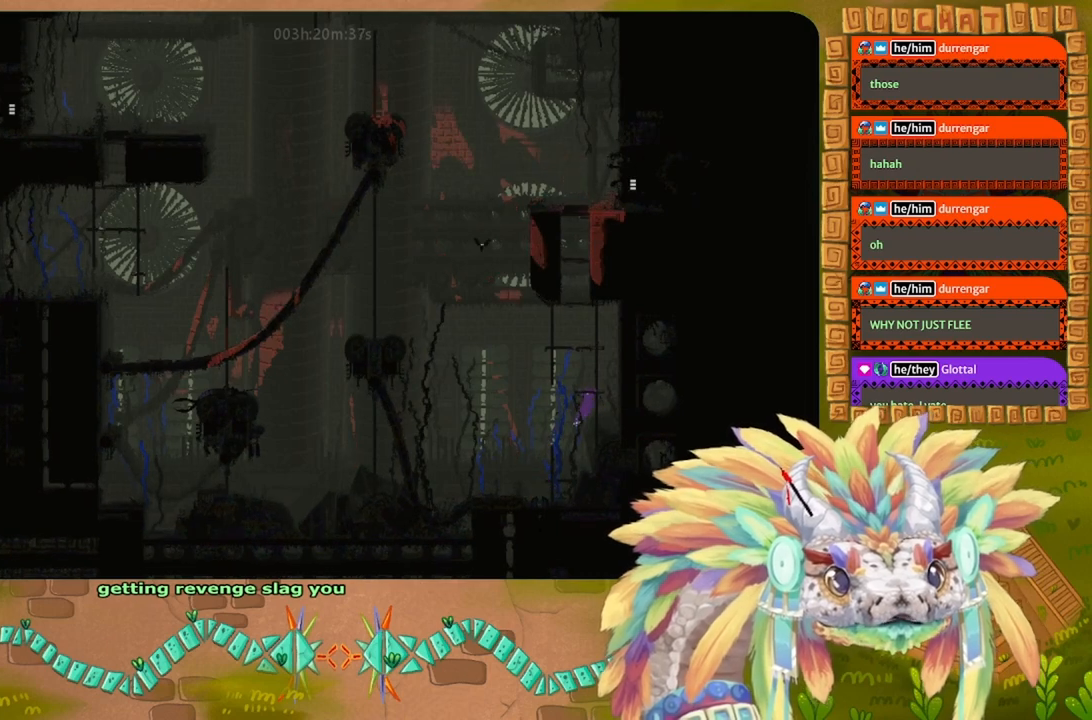
{"keys": ["up"], "events": [[133, "right", "down"], [200, "j", "up"], [233, "right", "up"]]}
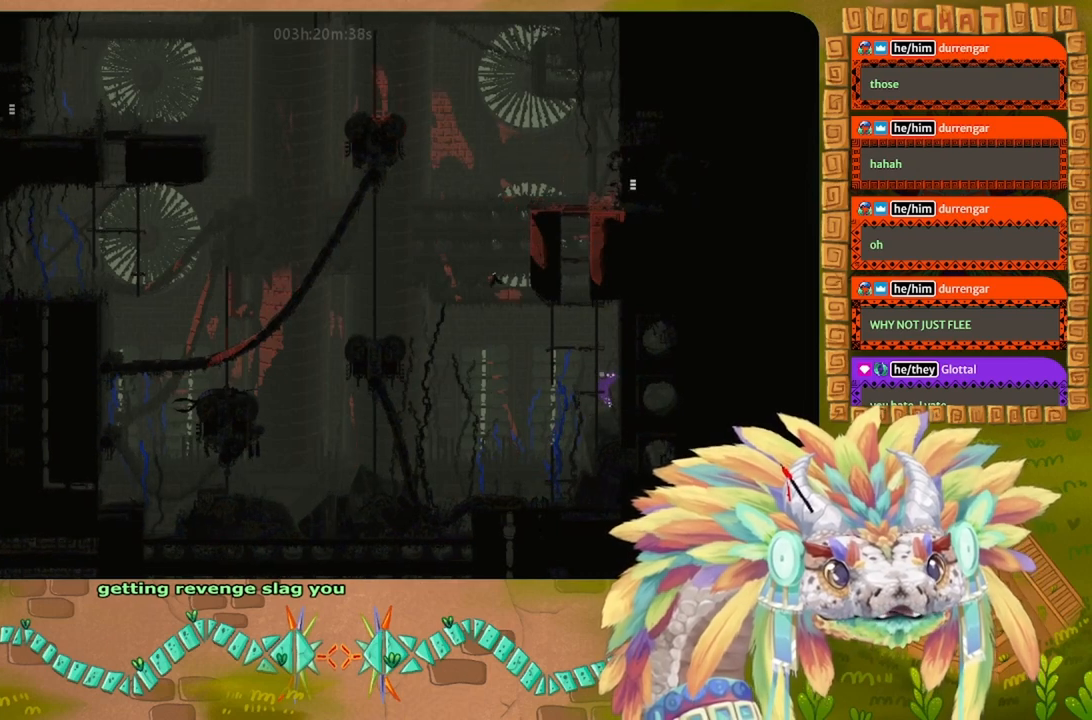
{"keys": ["up"], "events": [[133, "left", "down"], [267, "left", "up"]]}
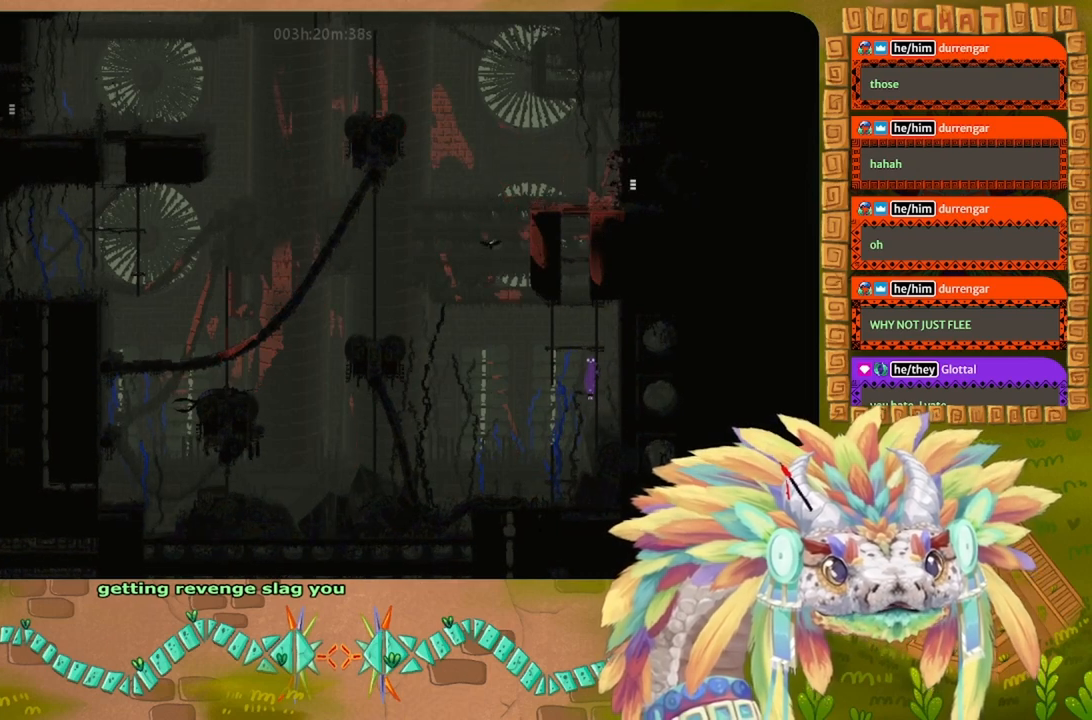
{"keys": ["up"], "events": [[67, "up", "up"], [133, "up", "down"]]}
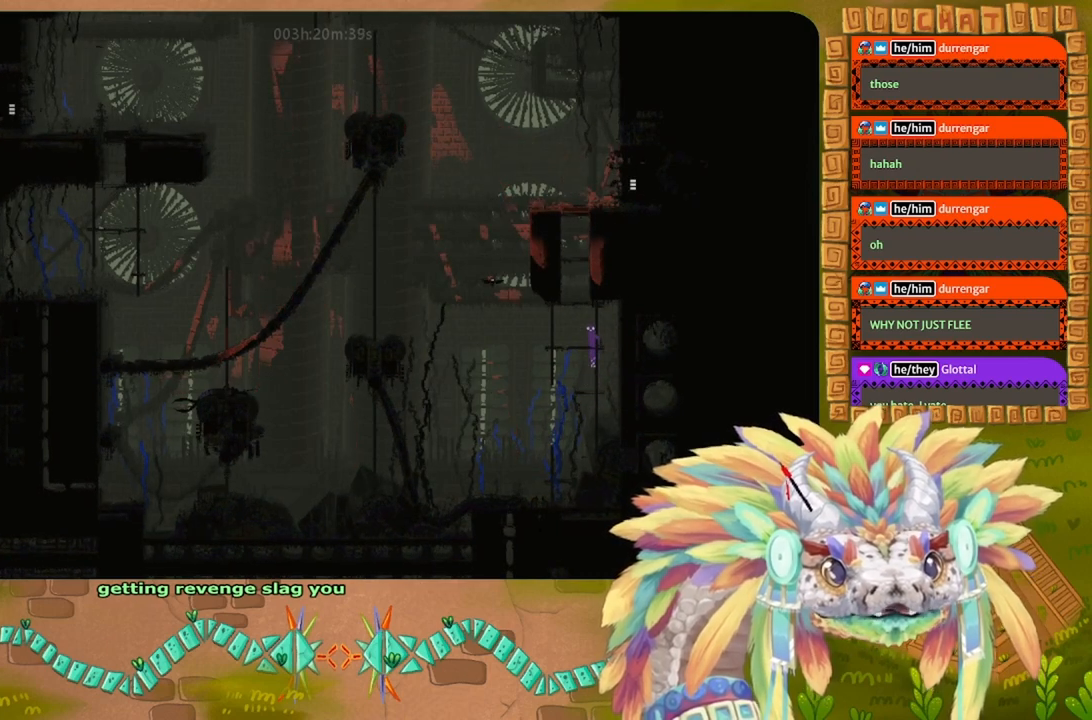
{"keys": ["up"], "events": [[100, "left", "down"], [133, "j", "down"], [300, "left", "up"], [467, "j", "up"]]}
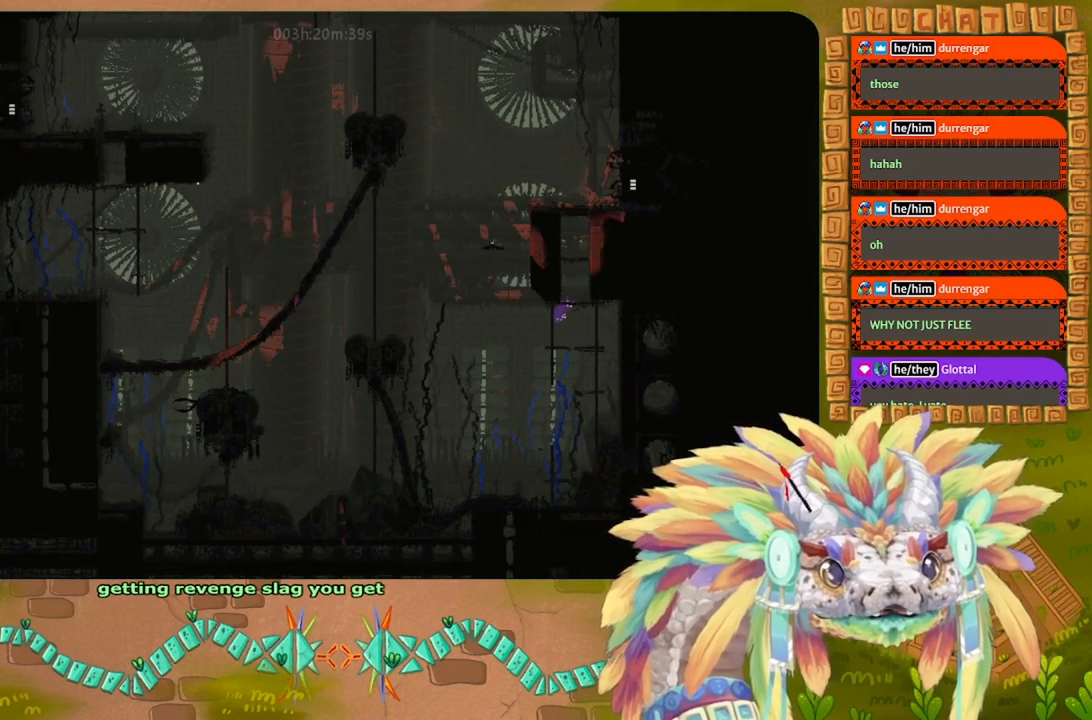
{"keys": [], "events": [[400, "right", "down"], [467, "right", "up"], [500, "up", "up"]]}
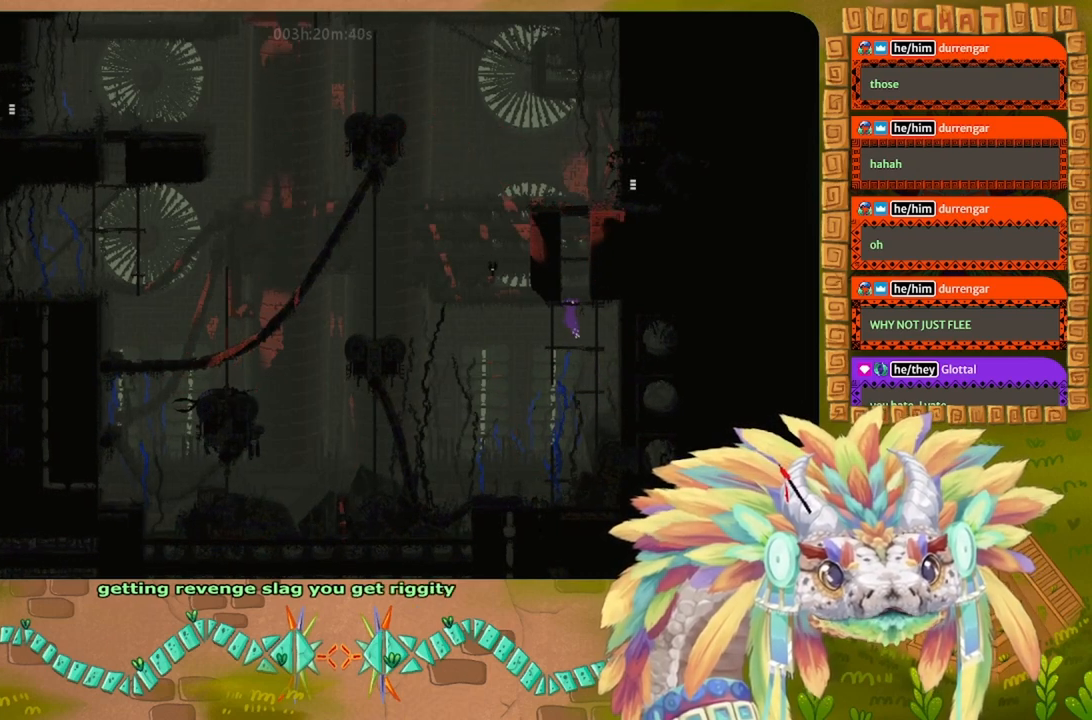
{"keys": ["up"], "events": [[133, "up", "down"]]}
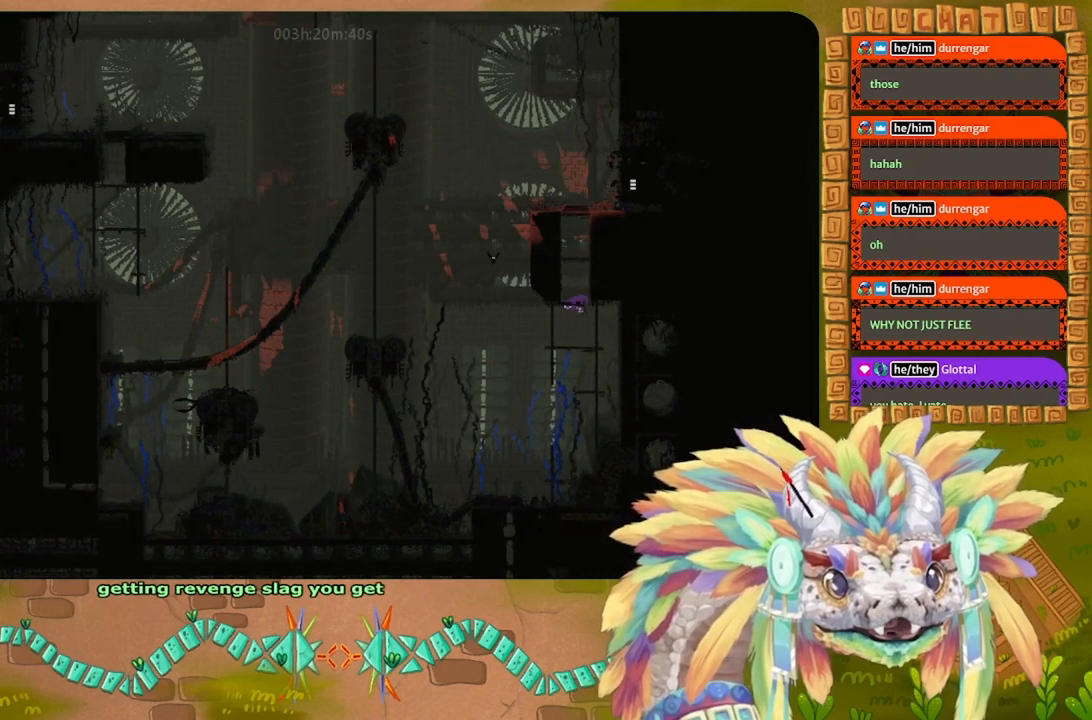
{"keys": [], "events": [[167, "up", "up"]]}